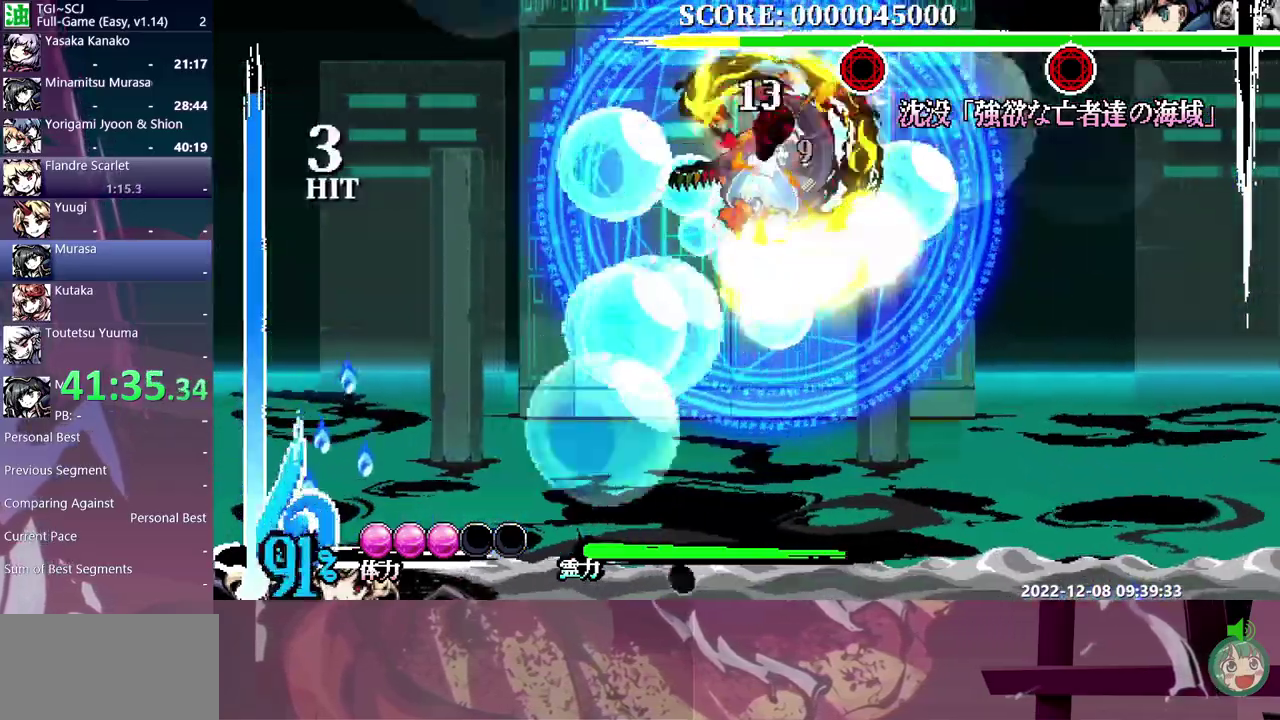
Gameplay with a controller (Xbox layout); each line is a JSON object with the inputs held at the frame after it. "events" lists button and stick changes between this image and that frame as [ms after this image, input, new state], when the widget could be followed in between. Not read: DPAD_UP L1 L2 L3 R1 R2 R3 Y.
{"buttons": ["B"], "events": []}
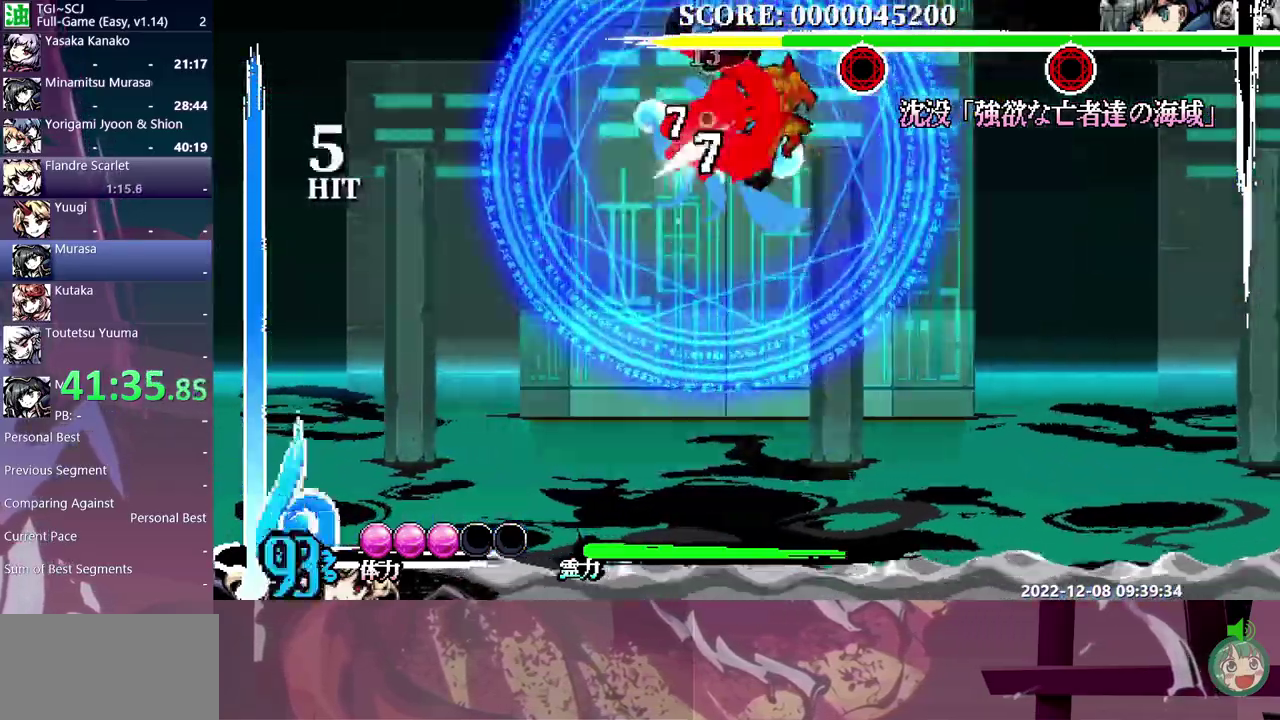
{"buttons": [], "events": [[250, "B", "up"]]}
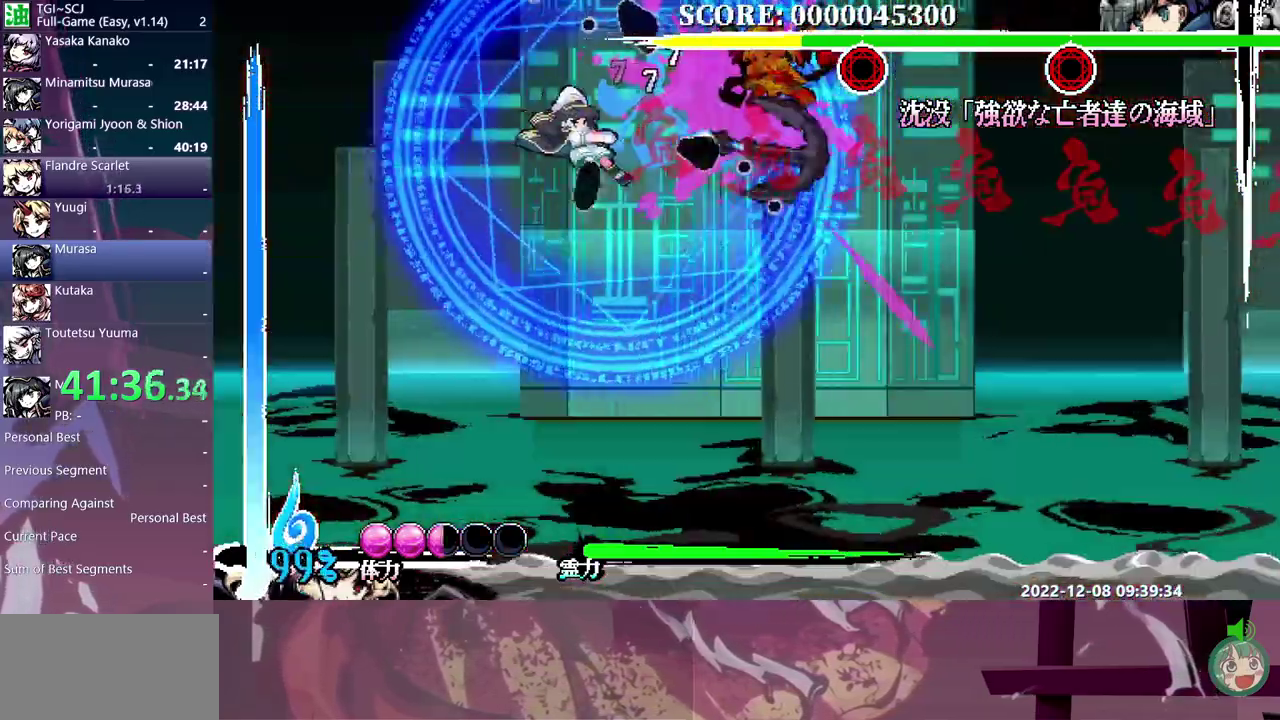
{"buttons": ["B"], "events": [[150, "DPAD_LEFT", "down"], [200, "DPAD_LEFT", "up"], [217, "B", "down"]]}
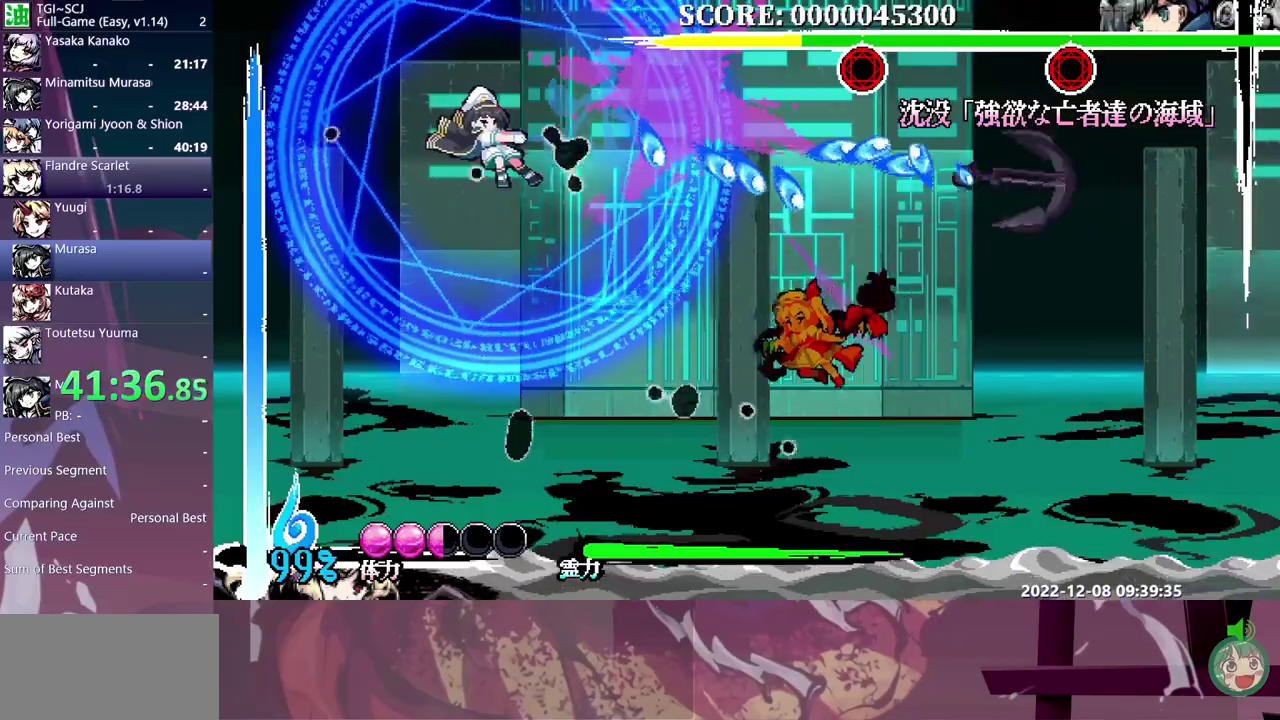
{"buttons": ["B"], "events": []}
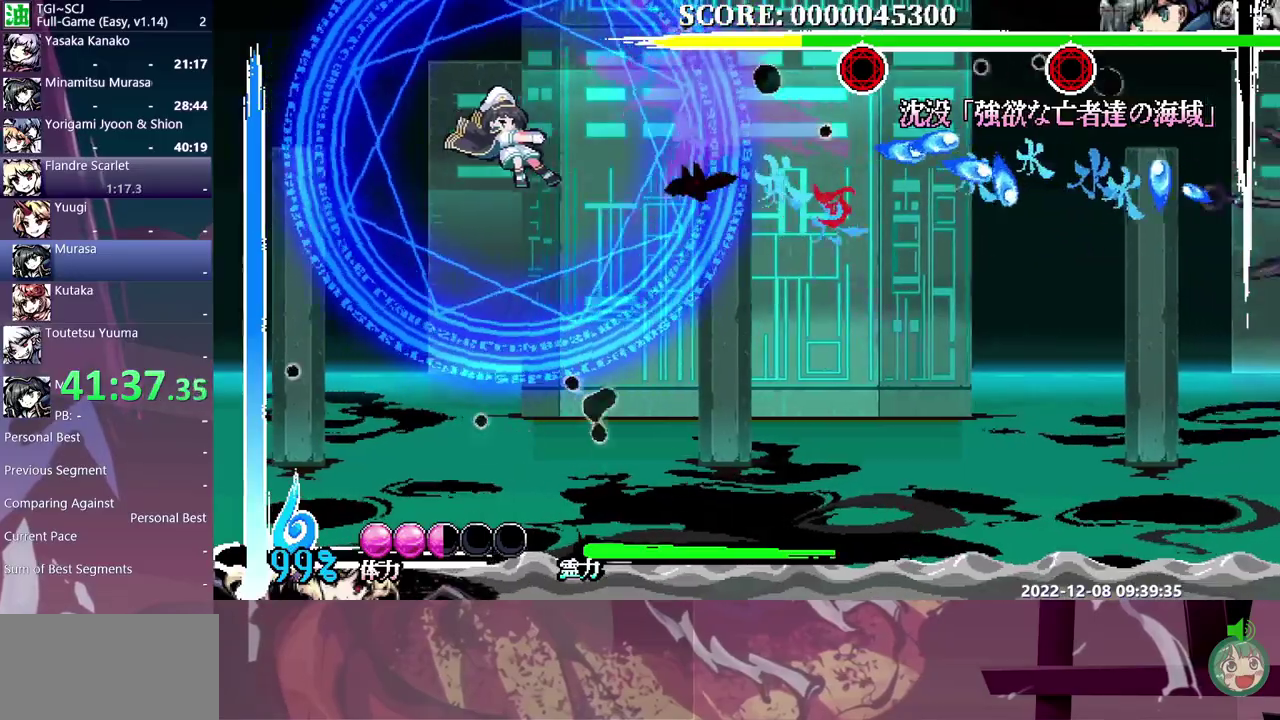
{"buttons": [], "events": [[233, "B", "up"]]}
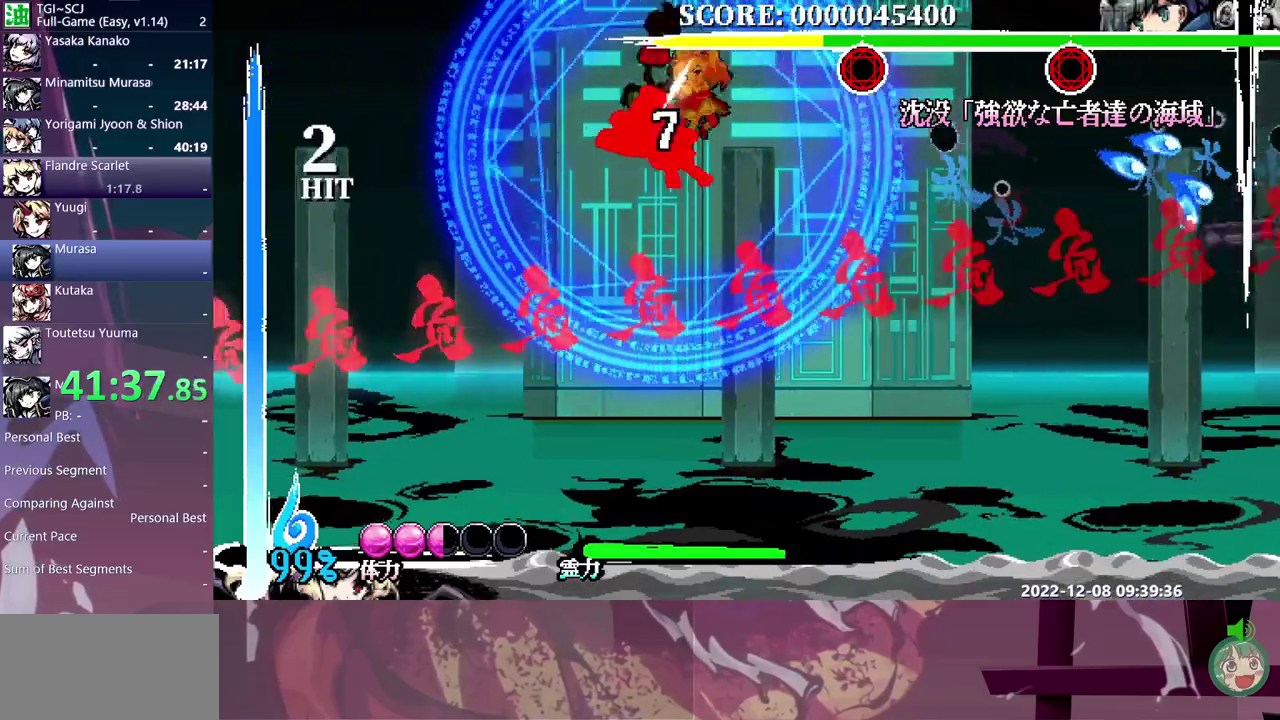
{"buttons": [], "events": [[17, "DPAD_DOWN", "down"], [83, "DPAD_DOWN", "up"]]}
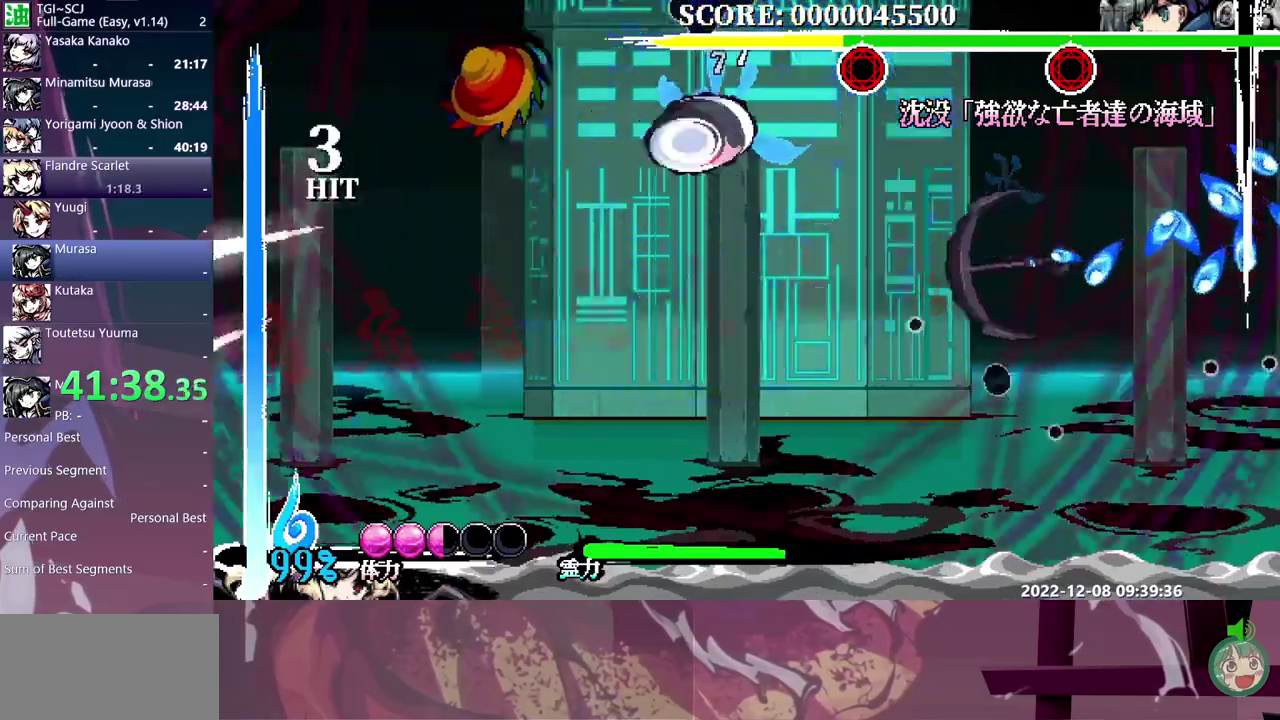
{"buttons": [], "events": [[183, "DPAD_RIGHT", "down"], [250, "DPAD_RIGHT", "up"]]}
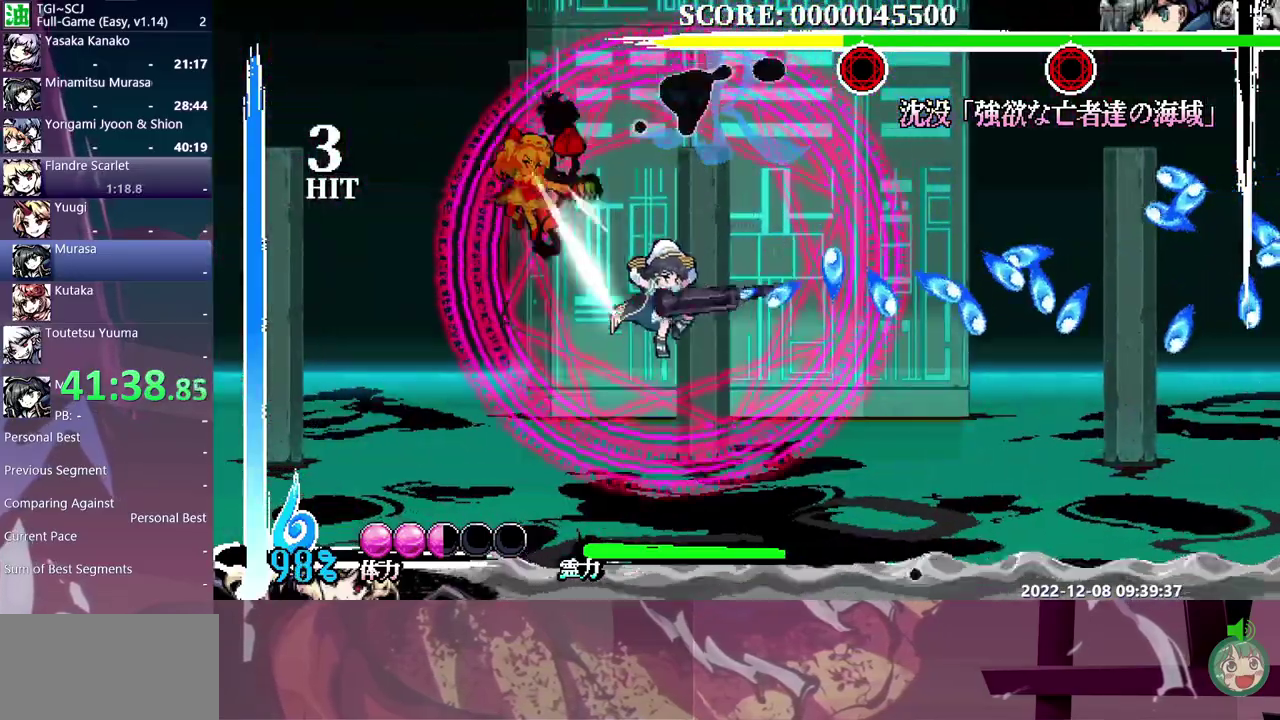
{"buttons": [], "events": []}
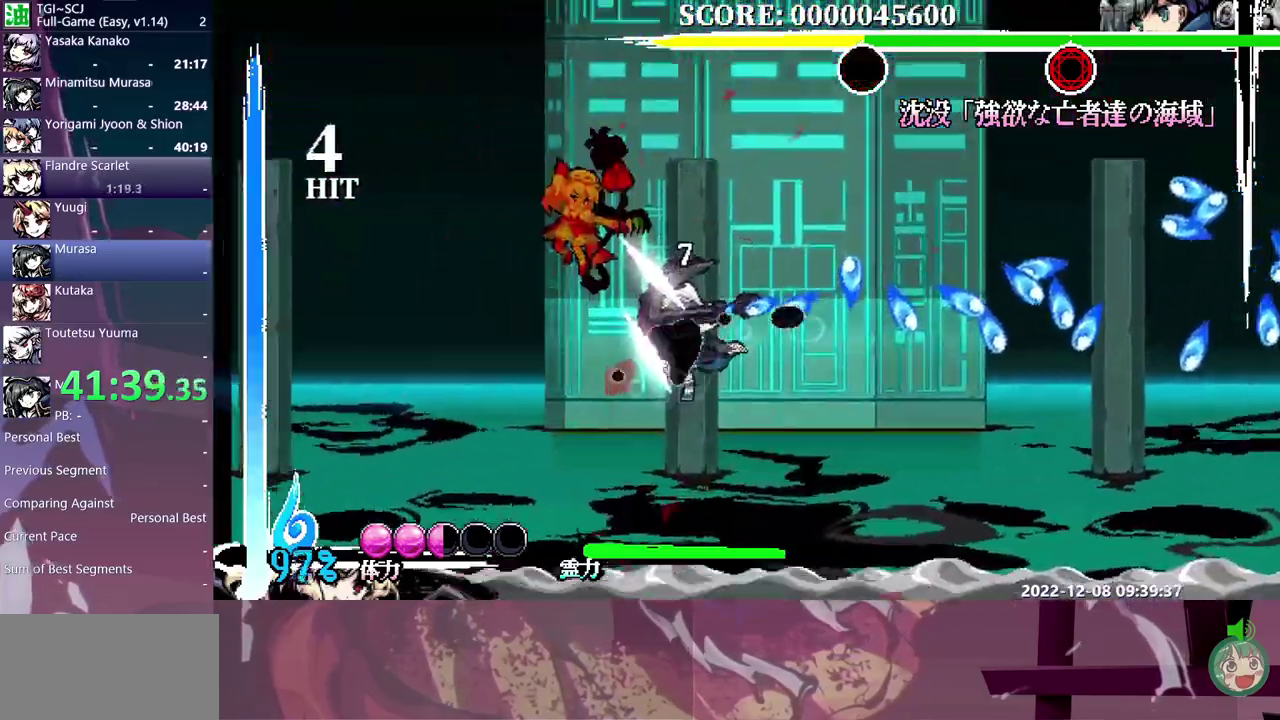
{"buttons": [], "events": []}
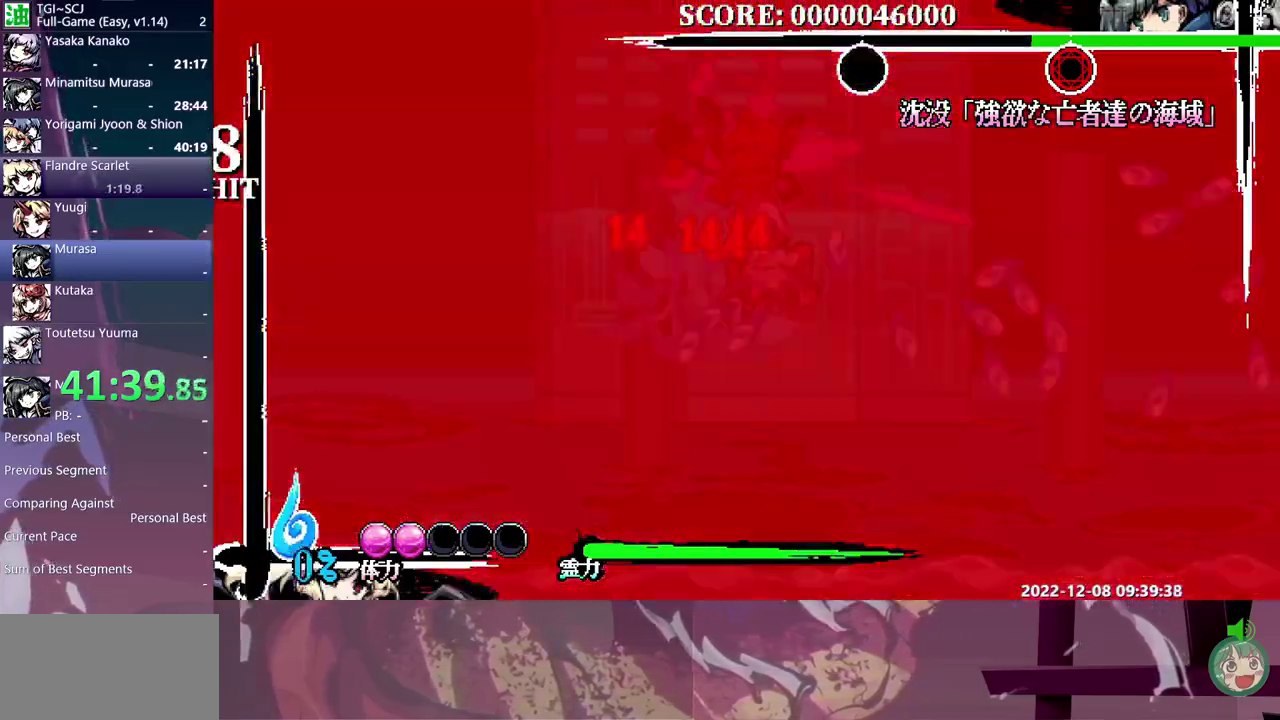
{"buttons": ["DPAD_RIGHT"]}
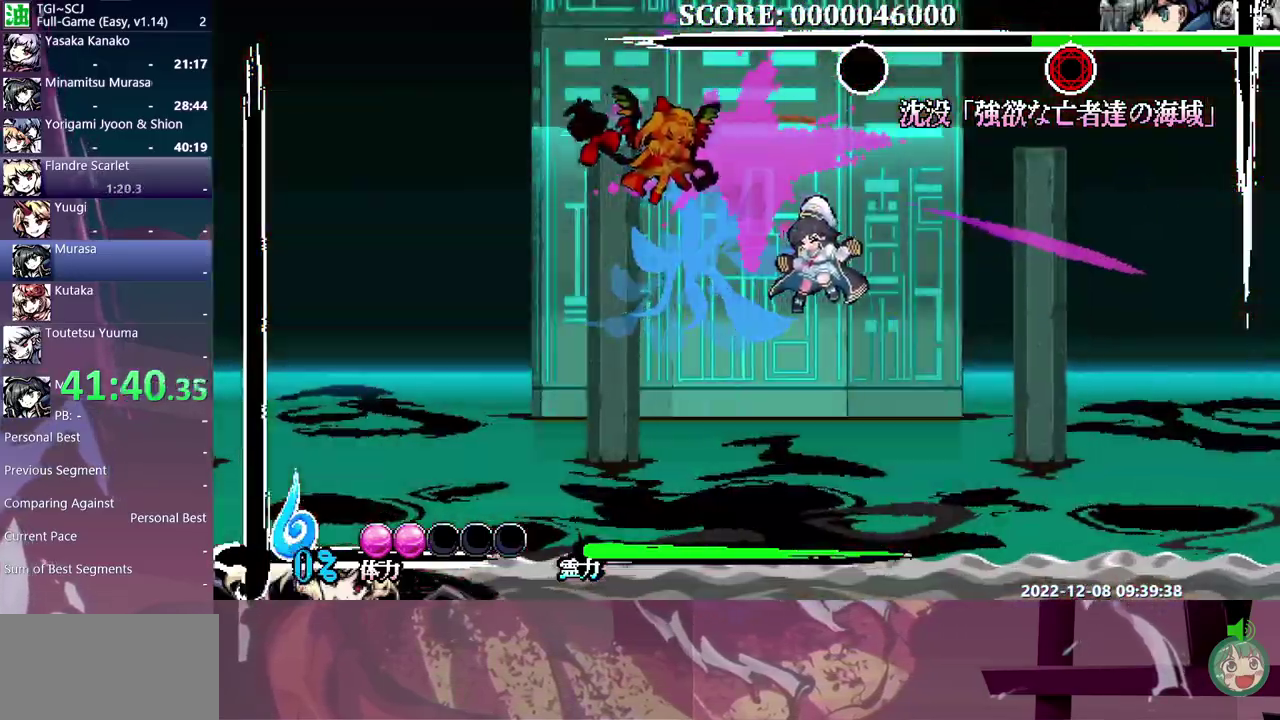
{"buttons": ["B"], "events": [[267, "DPAD_RIGHT", "up"], [383, "B", "down"]]}
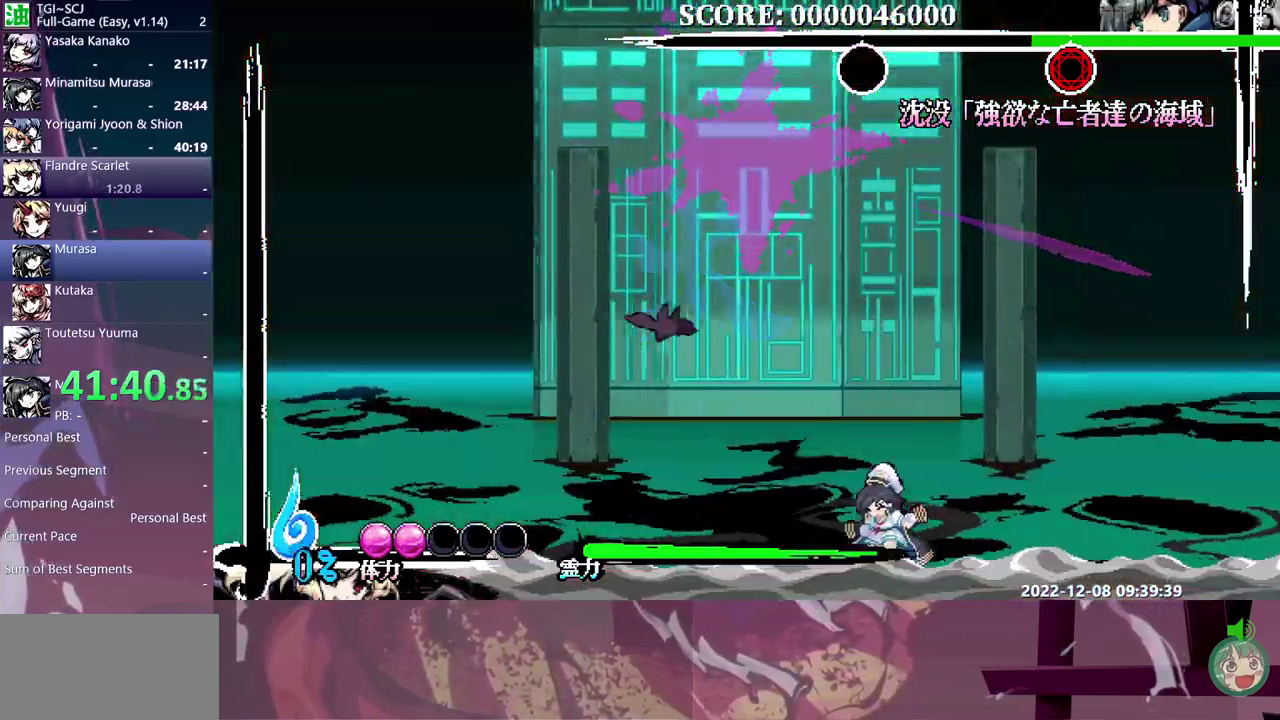
{"buttons": ["DPAD_RIGHT"], "events": [[117, "B", "up"], [167, "DPAD_RIGHT", "down"]]}
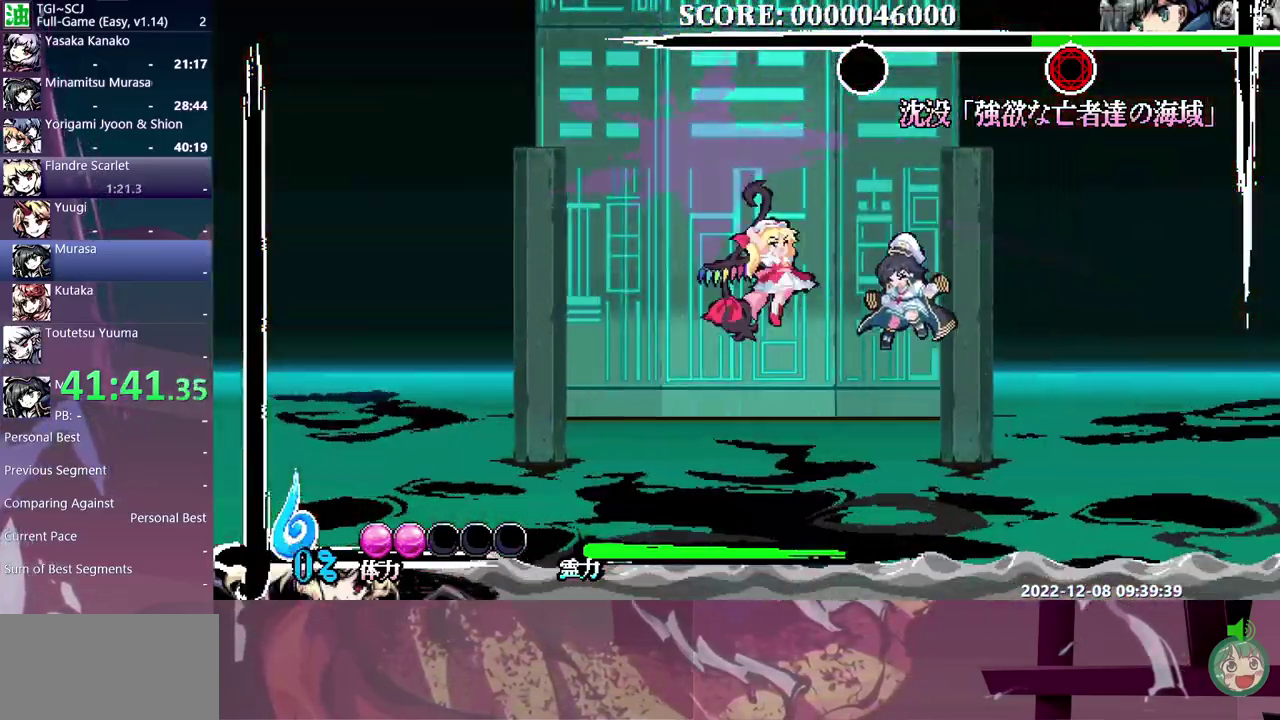
{"buttons": ["DPAD_RIGHT"], "events": []}
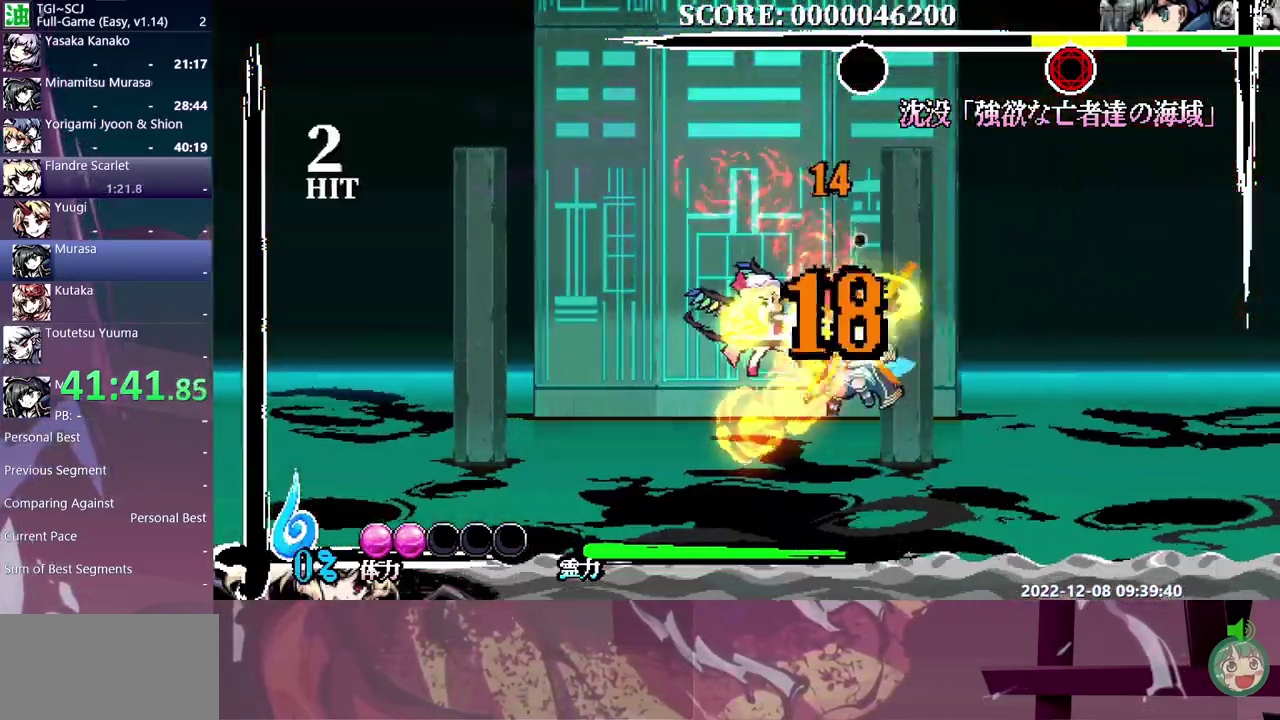
{"buttons": [], "events": [[367, "DPAD_RIGHT", "up"]]}
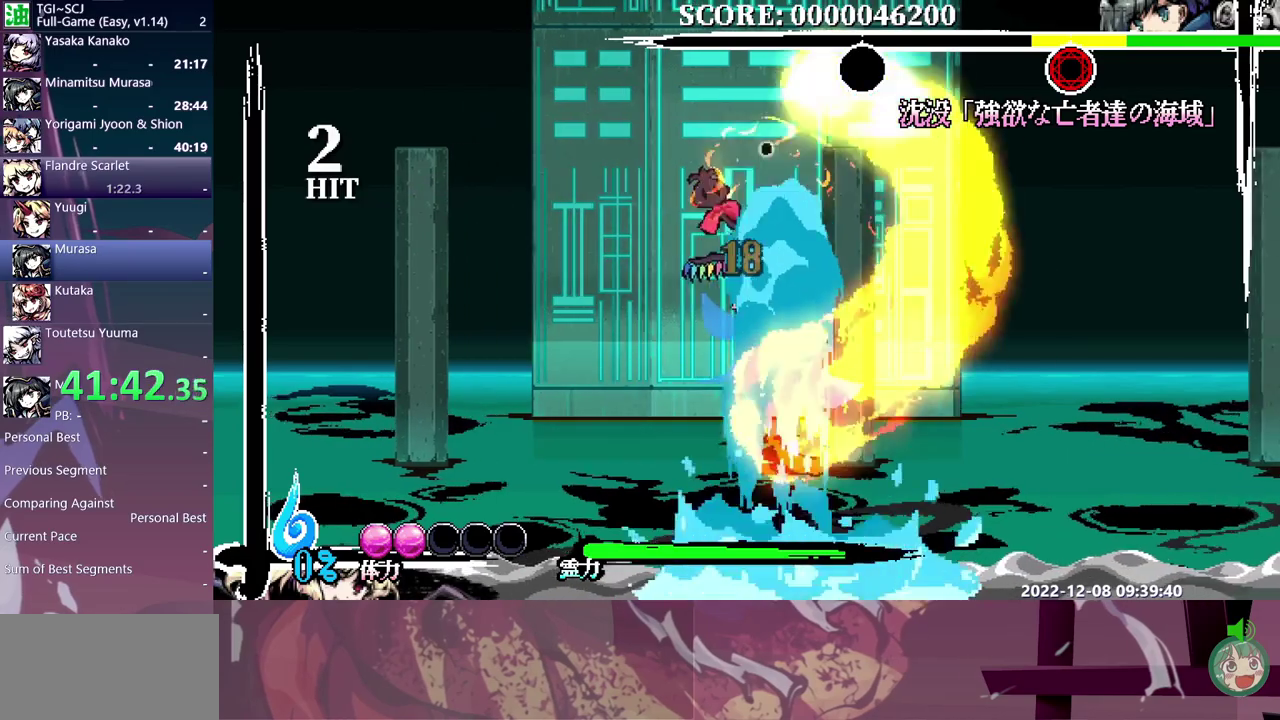
{"buttons": [], "events": []}
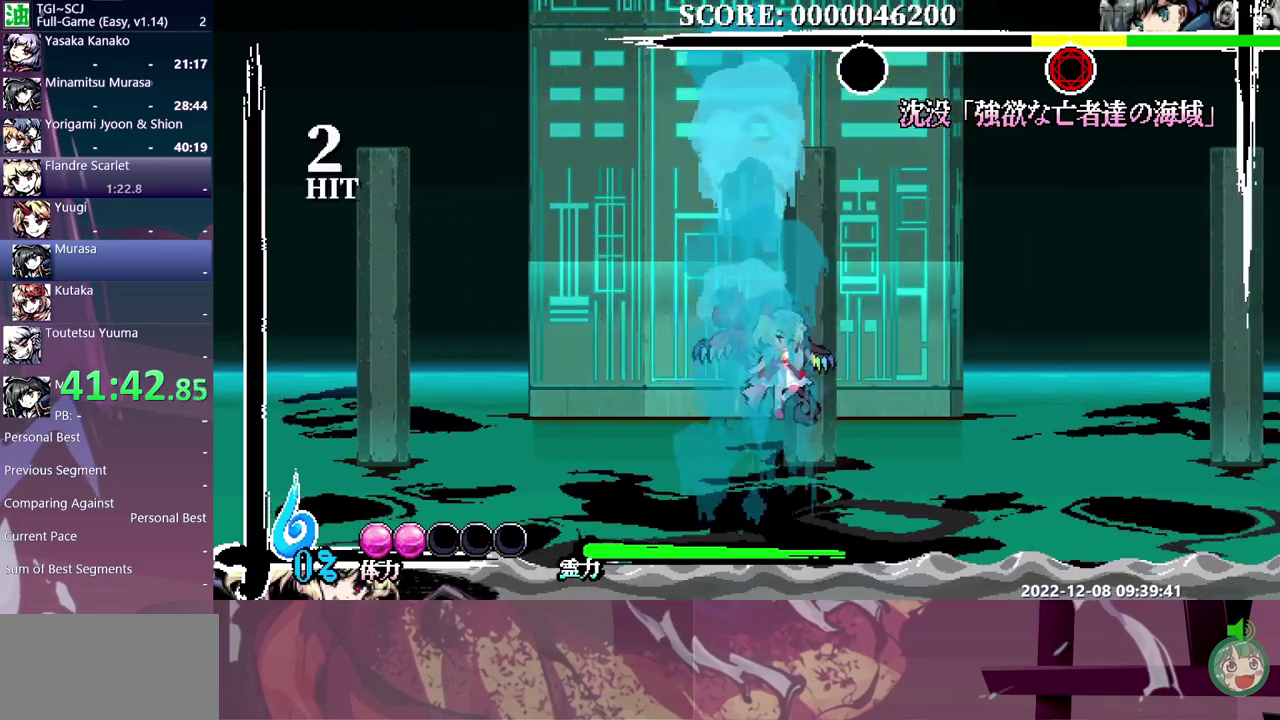
{"buttons": ["DPAD_LEFT"], "events": [[333, "DPAD_LEFT", "down"]]}
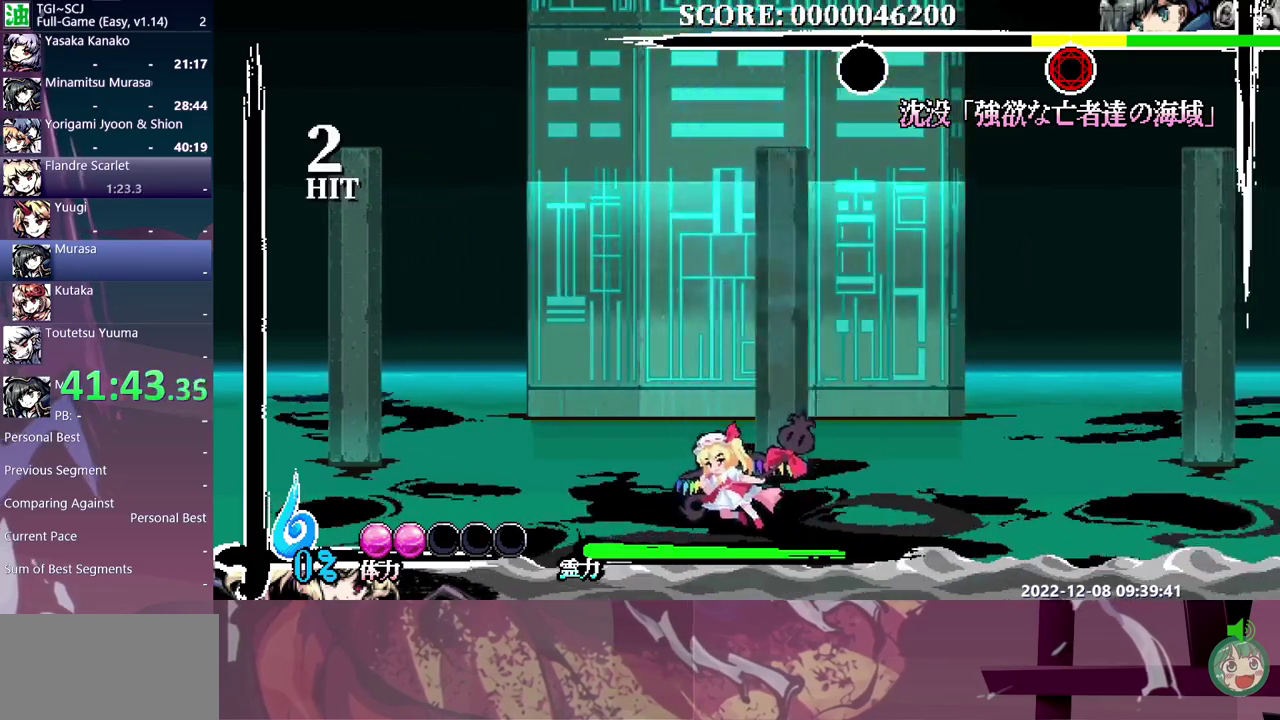
{"buttons": [], "events": [[317, "DPAD_LEFT", "up"]]}
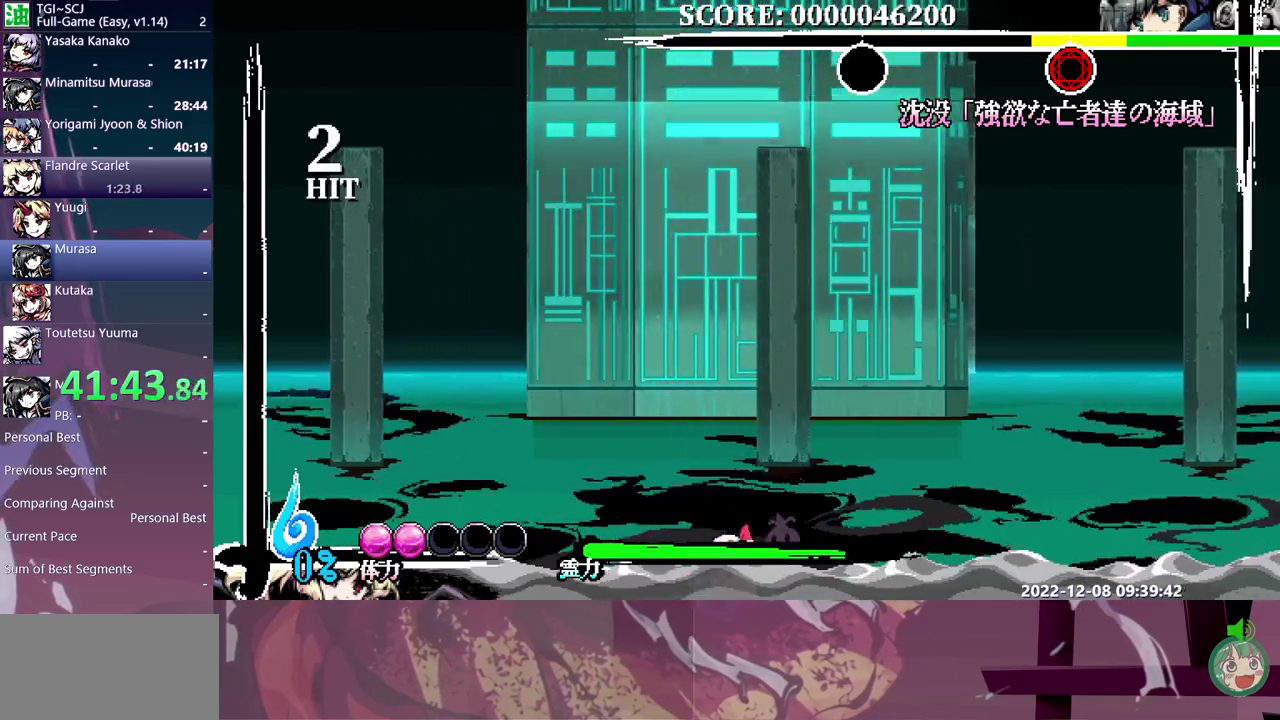
{"buttons": [], "events": []}
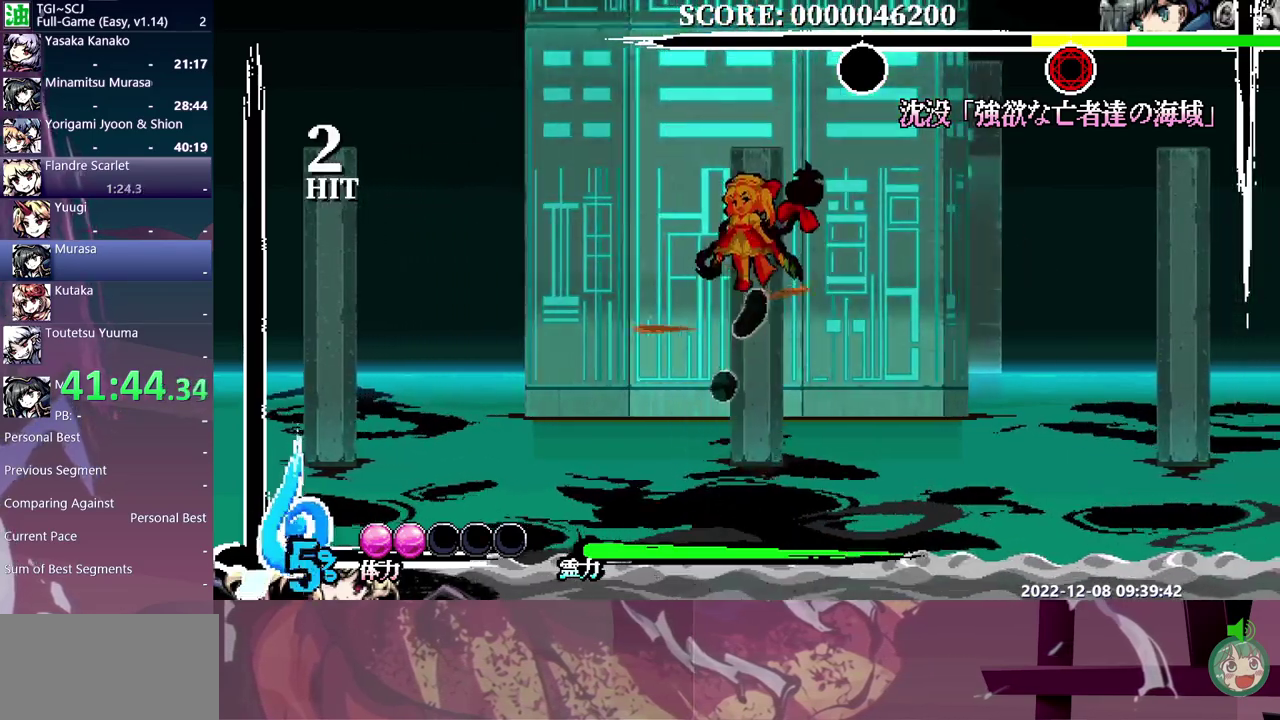
{"buttons": [], "events": []}
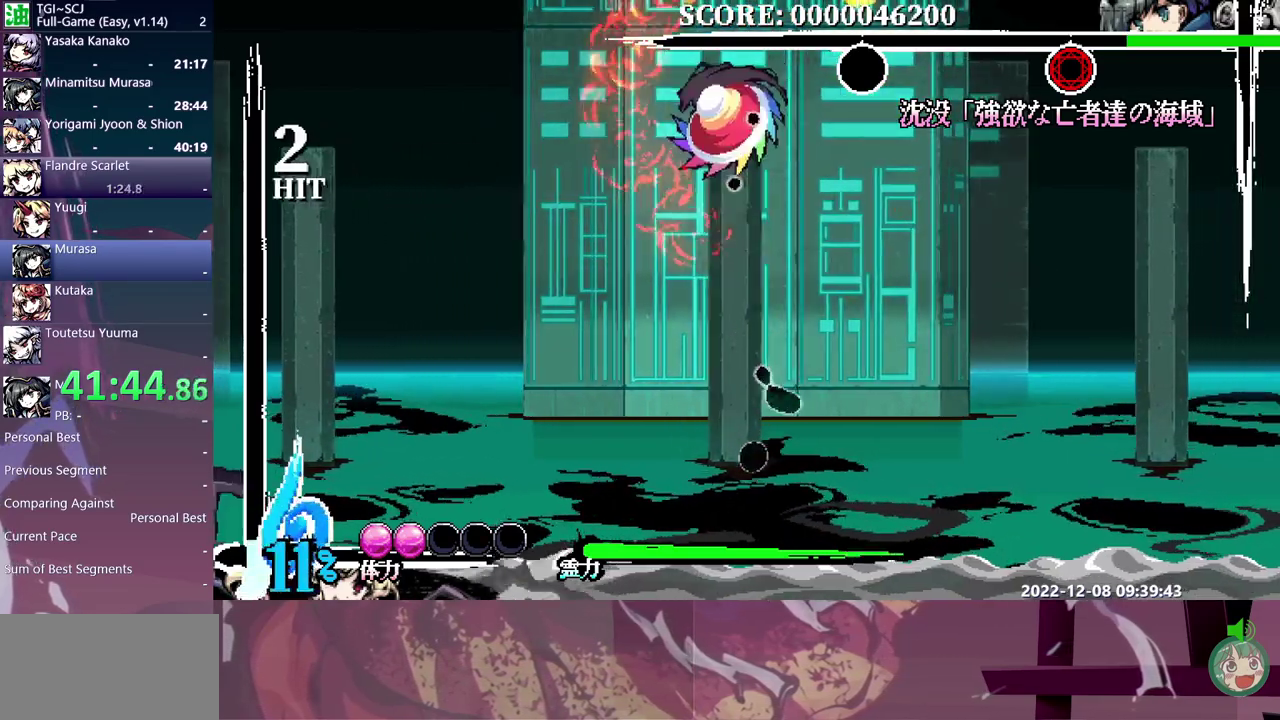
{"buttons": [], "events": []}